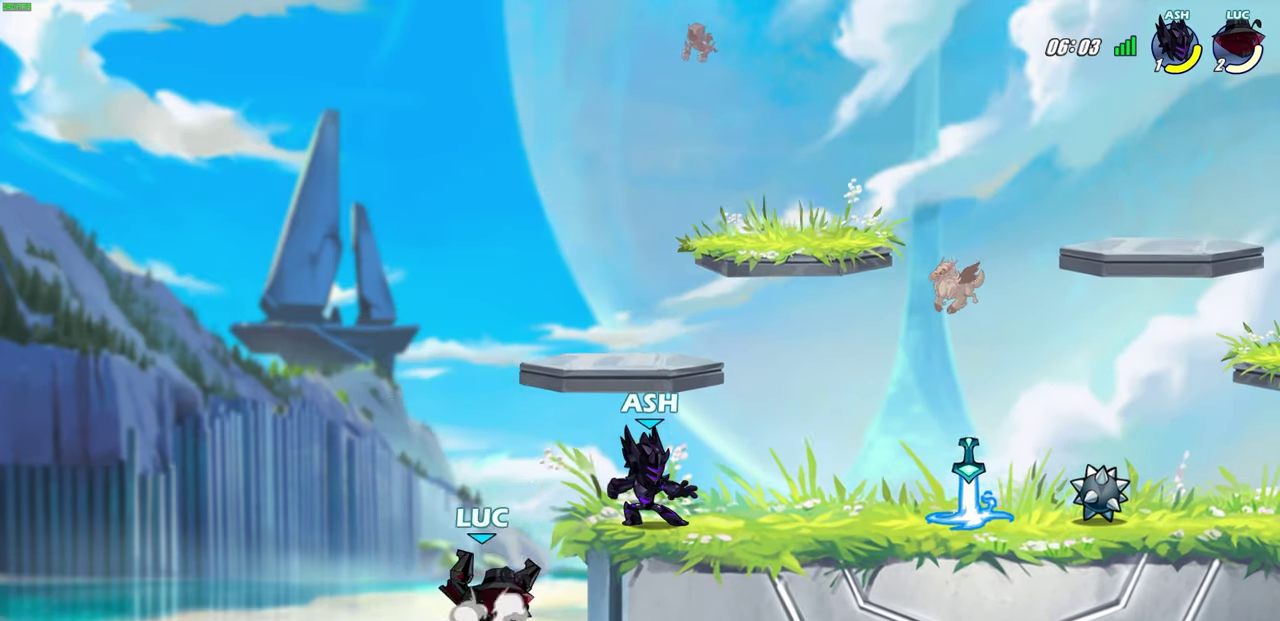
Gameplay with a controller (PlayStation layout); each line is a JSON object with the inputs held at the frame after it (dt_ms = milliseconds from this image to that frame). "events" lists button and stick changes between this image and that frame as [ms after this image, input, new state], when the widget could be followed in between. Not read: R1.
{"dt_ms": 400, "buttons": [], "left_stick": "right", "right_stick": "center"}
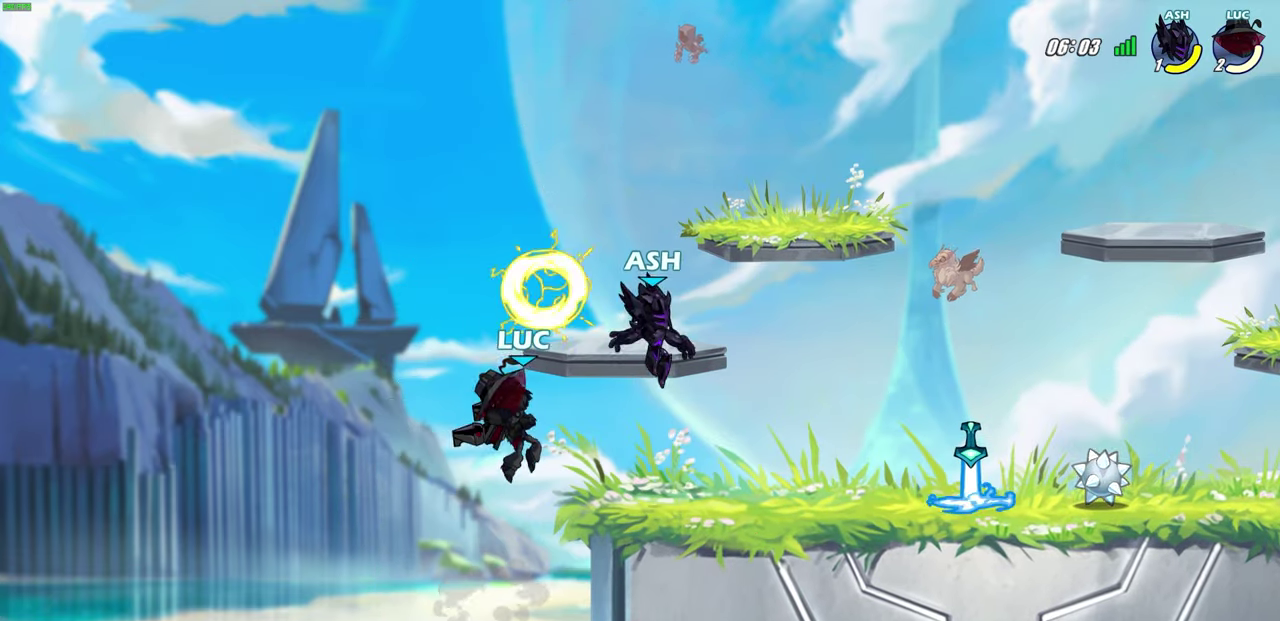
{"dt_ms": 400, "buttons": ["CROSS"], "left_stick": "right", "right_stick": "center", "events": [[383, "CROSS", "down"]]}
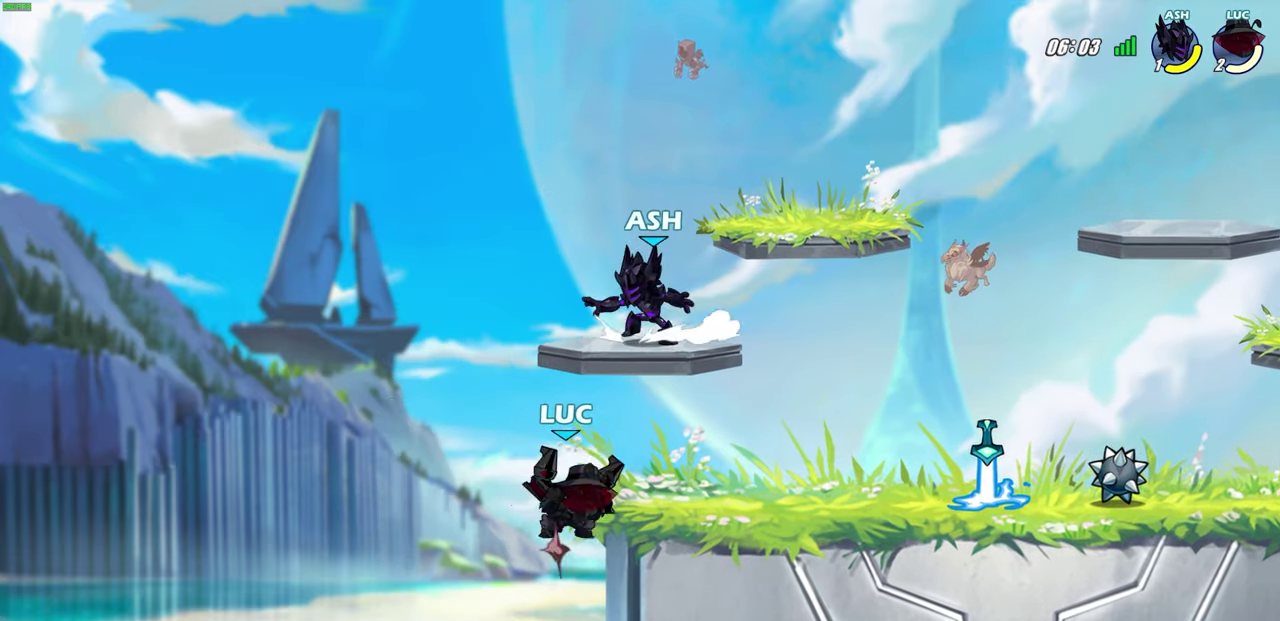
{"dt_ms": 700, "buttons": [], "left_stick": "center", "right_stick": "center", "events": [[83, "CROSS", "up"], [200, "left_stick", "down-right"], [267, "left_stick", "down"], [400, "left_stick", "down-left"], [483, "SQUARE", "down"], [600, "SQUARE", "up"], [650, "left_stick", "center"]]}
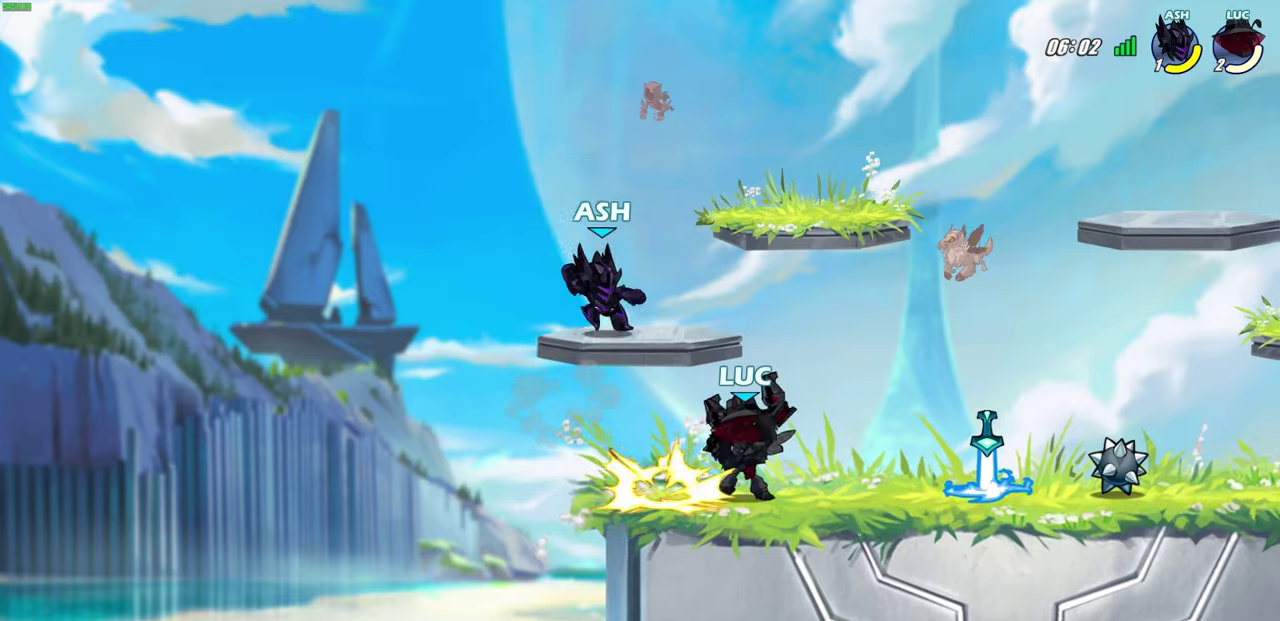
{"dt_ms": 600, "buttons": [], "left_stick": "center", "right_stick": "center", "events": []}
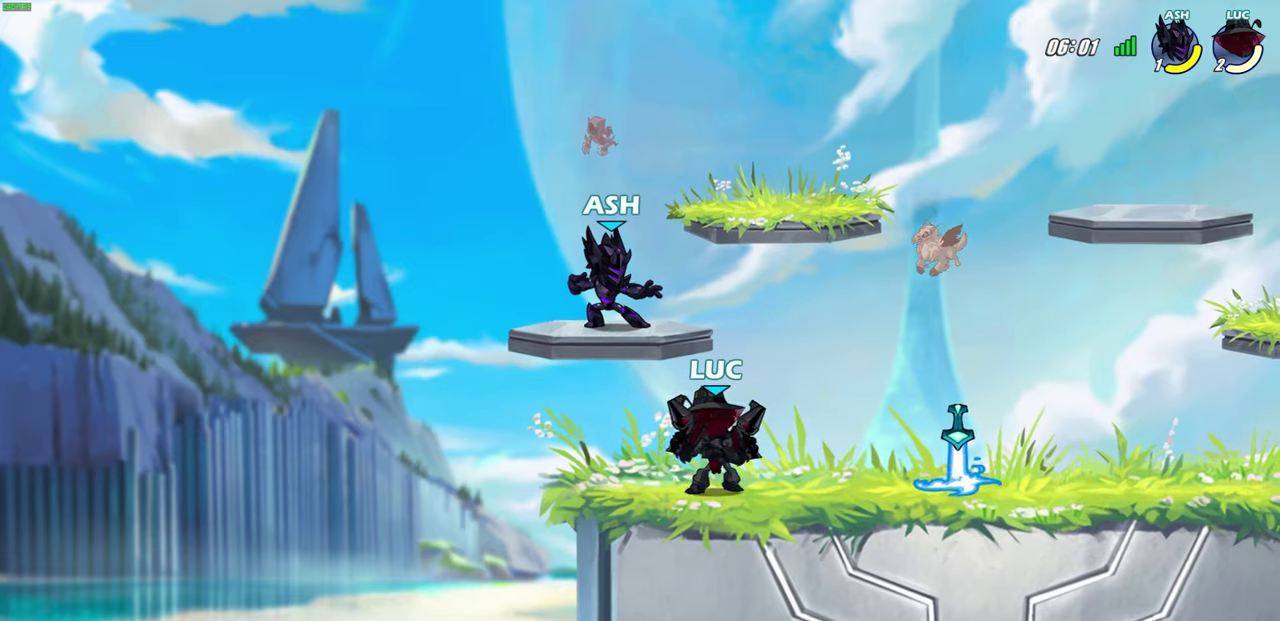
{"dt_ms": 300, "buttons": ["CROSS"], "left_stick": "down-right", "right_stick": "center"}
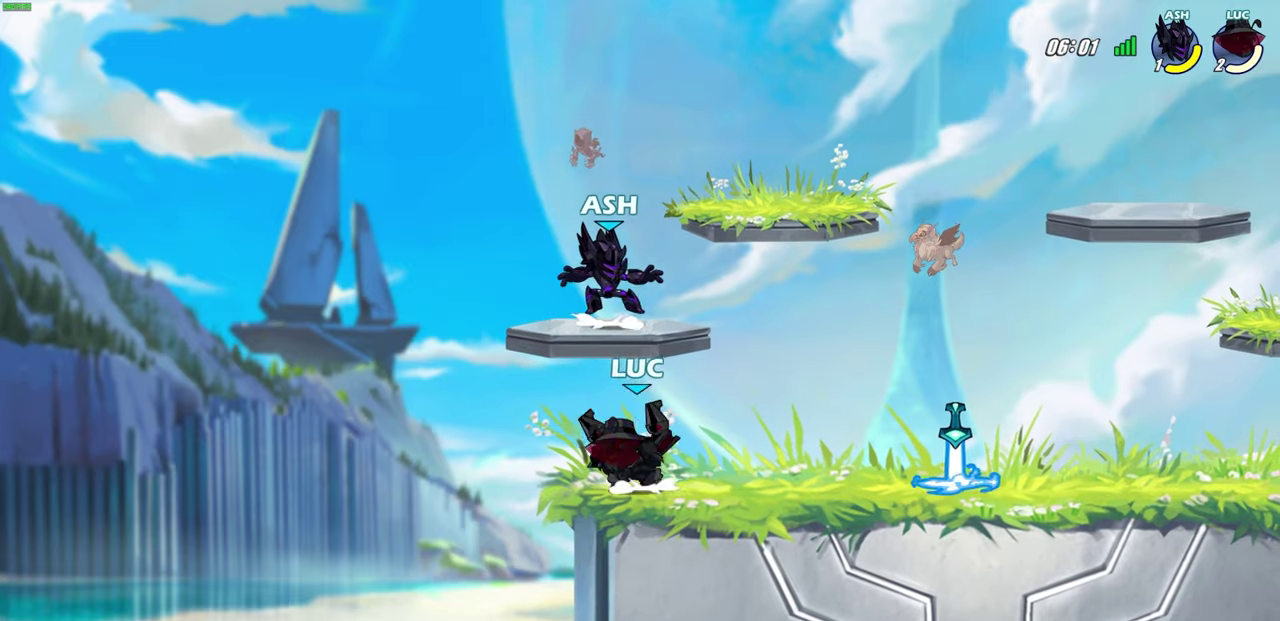
{"dt_ms": 300, "buttons": [], "left_stick": "center", "right_stick": "center"}
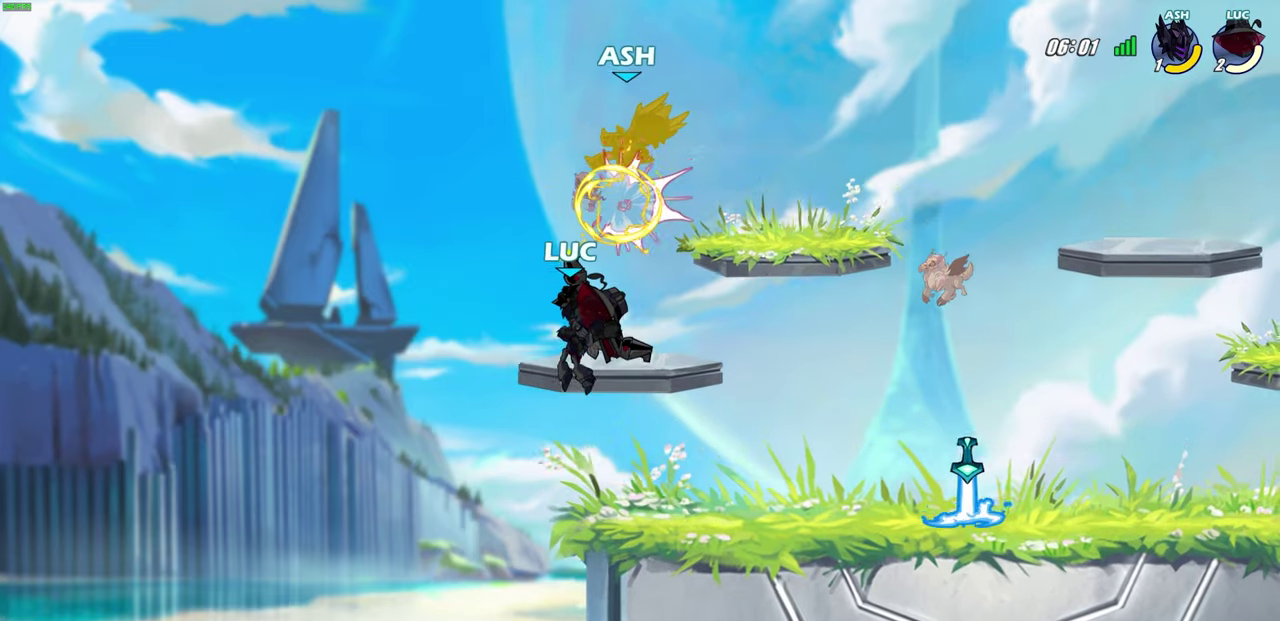
{"dt_ms": 600, "buttons": [], "left_stick": "right", "right_stick": "center", "events": [[183, "left_stick", "right"], [200, "CROSS", "down"], [283, "CIRCLE", "down"], [283, "CROSS", "up"], [333, "left_stick", "center"], [417, "CIRCLE", "up"], [517, "left_stick", "right"]]}
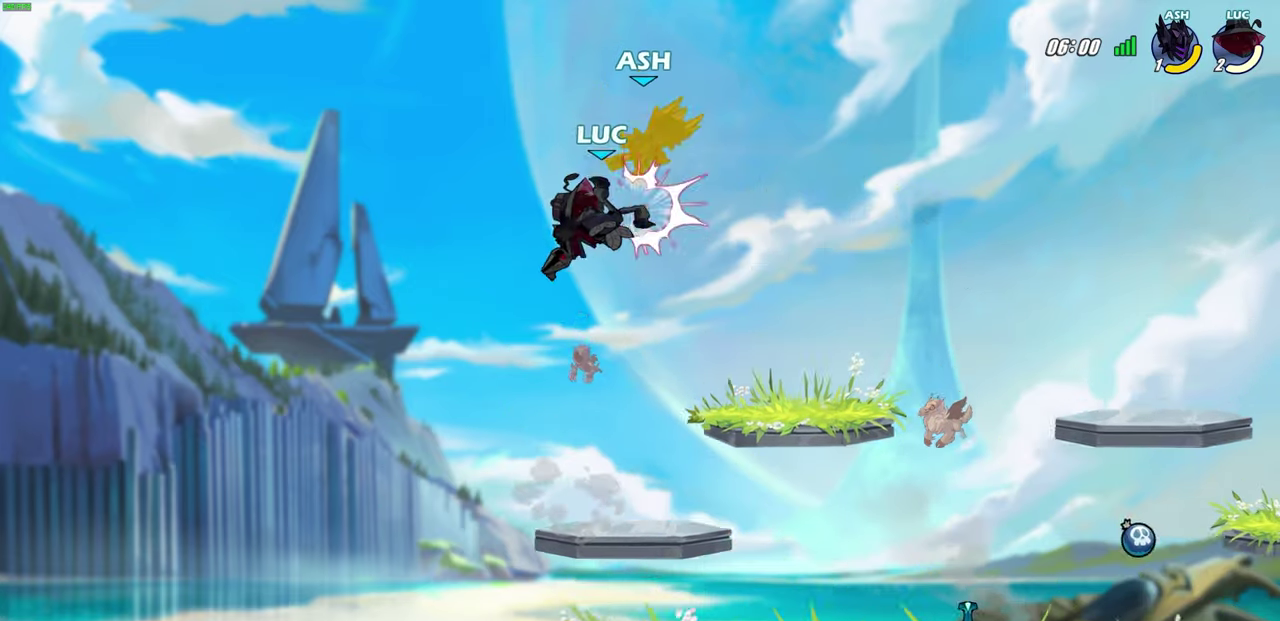
{"dt_ms": 600, "buttons": [], "left_stick": "center", "right_stick": "center", "events": [[283, "left_stick", "center"]]}
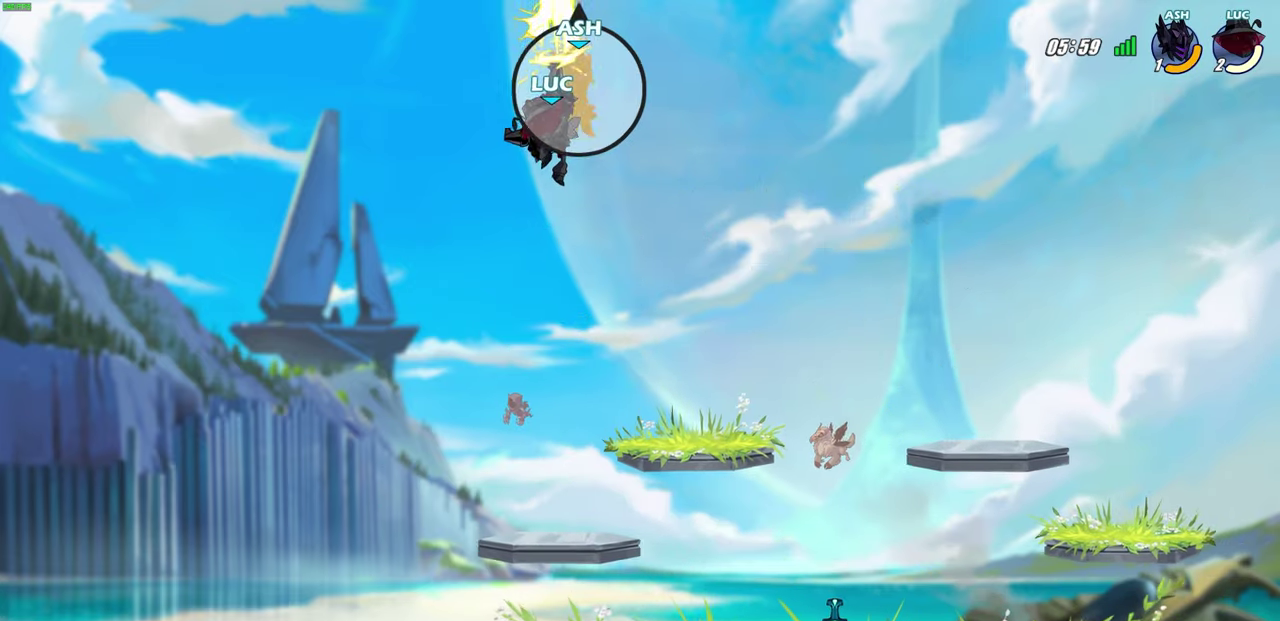
{"dt_ms": 500, "buttons": ["CROSS"], "left_stick": "right", "right_stick": "center", "events": [[50, "left_stick", "right"], [500, "CROSS", "down"]]}
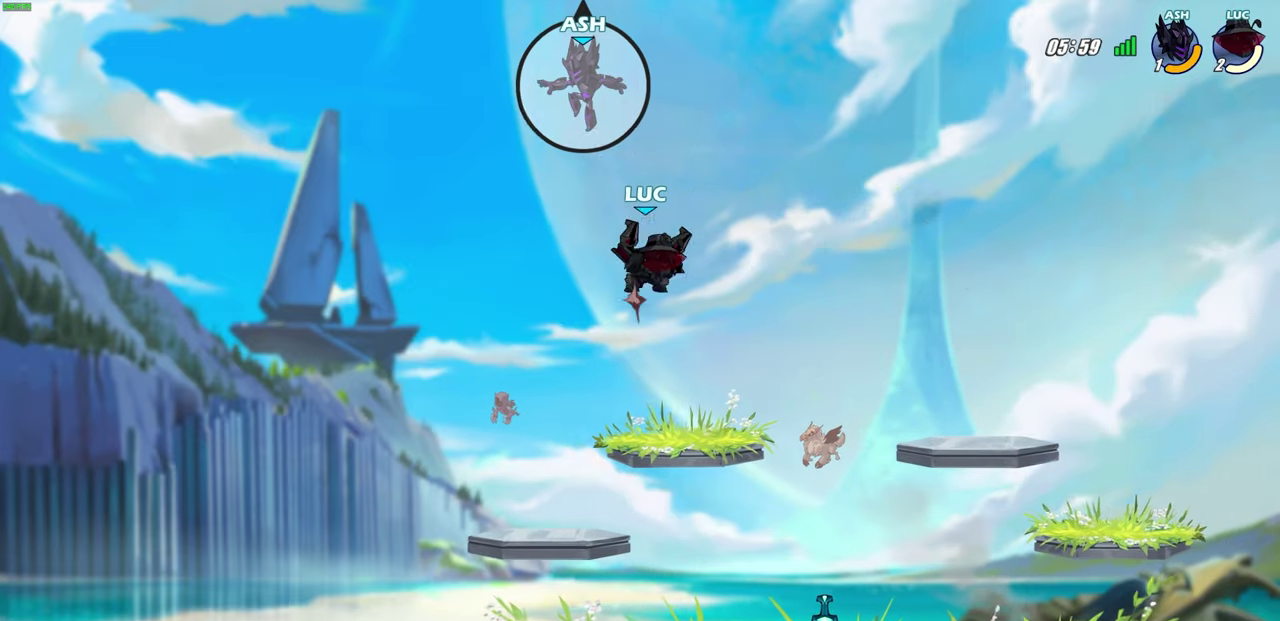
{"dt_ms": 400, "buttons": [], "left_stick": "center", "right_stick": "center", "events": [[83, "CROSS", "up"], [100, "left_stick", "up-left"], [200, "left_stick", "center"], [217, "R2", "down"], [233, "CIRCLE", "down"], [350, "R2", "up"], [367, "CIRCLE", "up"]]}
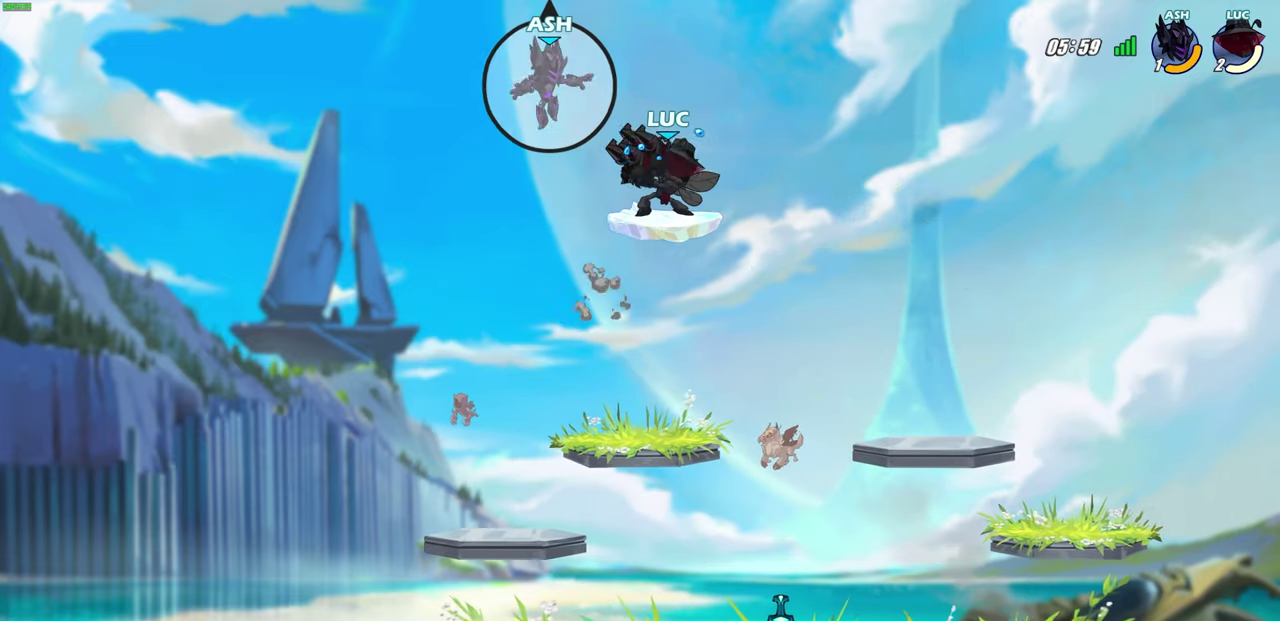
{"dt_ms": 600, "buttons": [], "left_stick": "center", "right_stick": "center", "events": []}
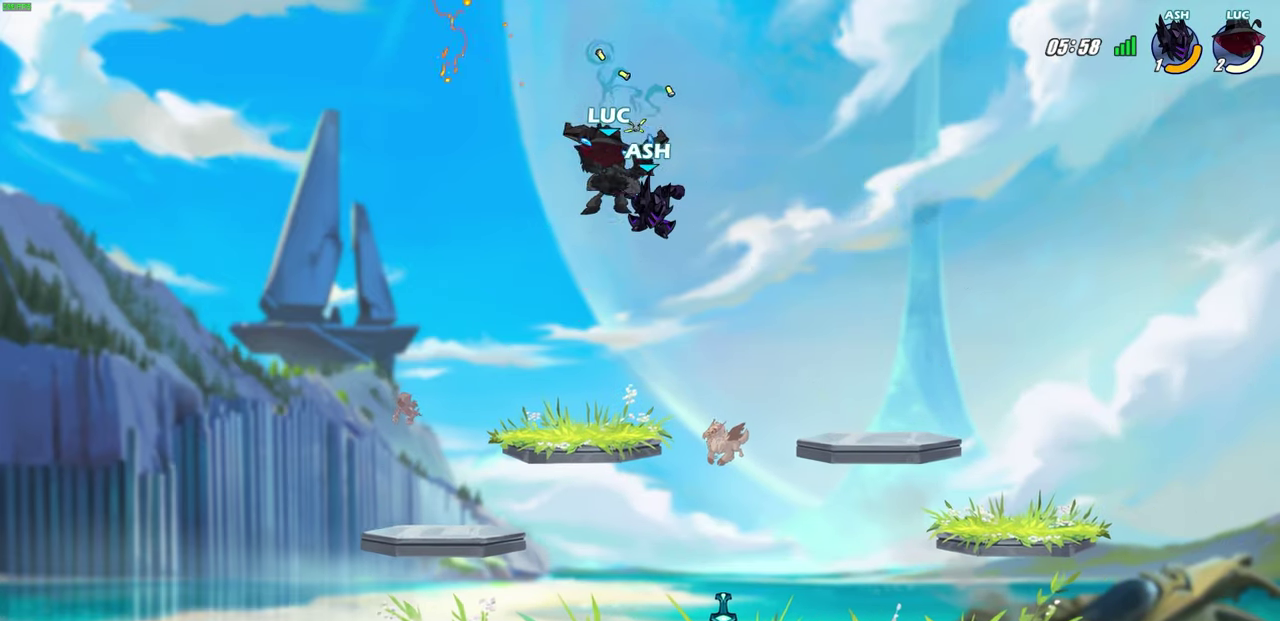
{"dt_ms": 600, "buttons": [], "left_stick": "left", "right_stick": "center", "events": [[133, "left_stick", "left"]]}
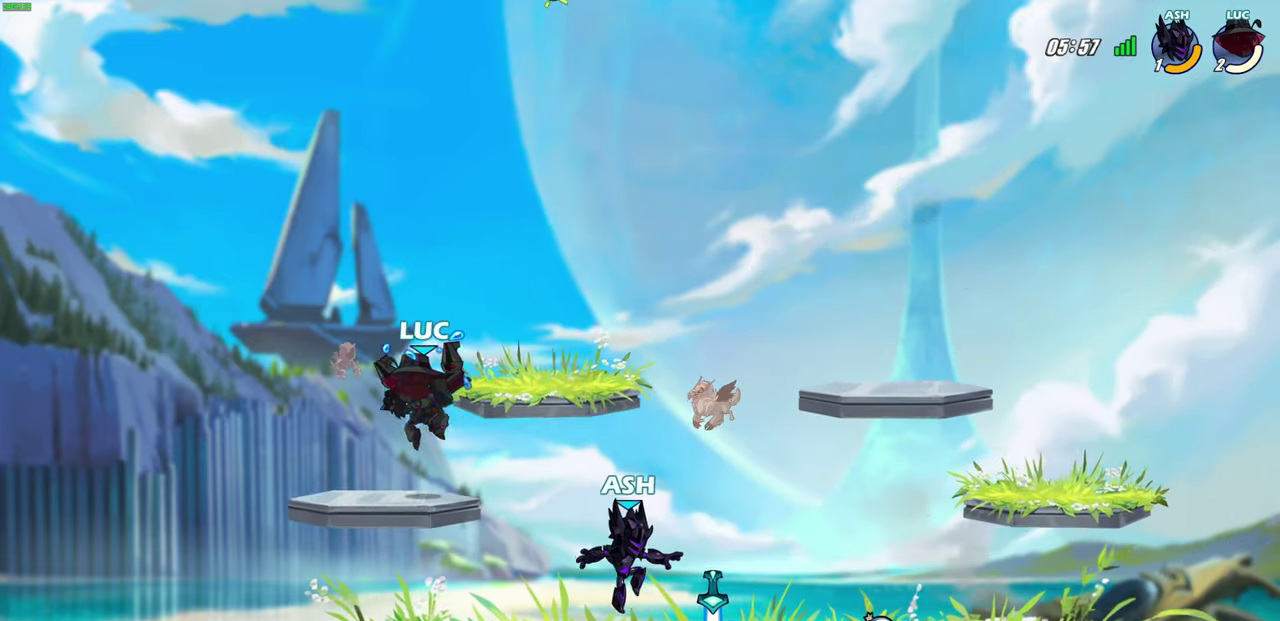
{"dt_ms": 400, "buttons": [], "left_stick": "center", "right_stick": "center", "events": [[133, "left_stick", "right"], [267, "left_stick", "center"]]}
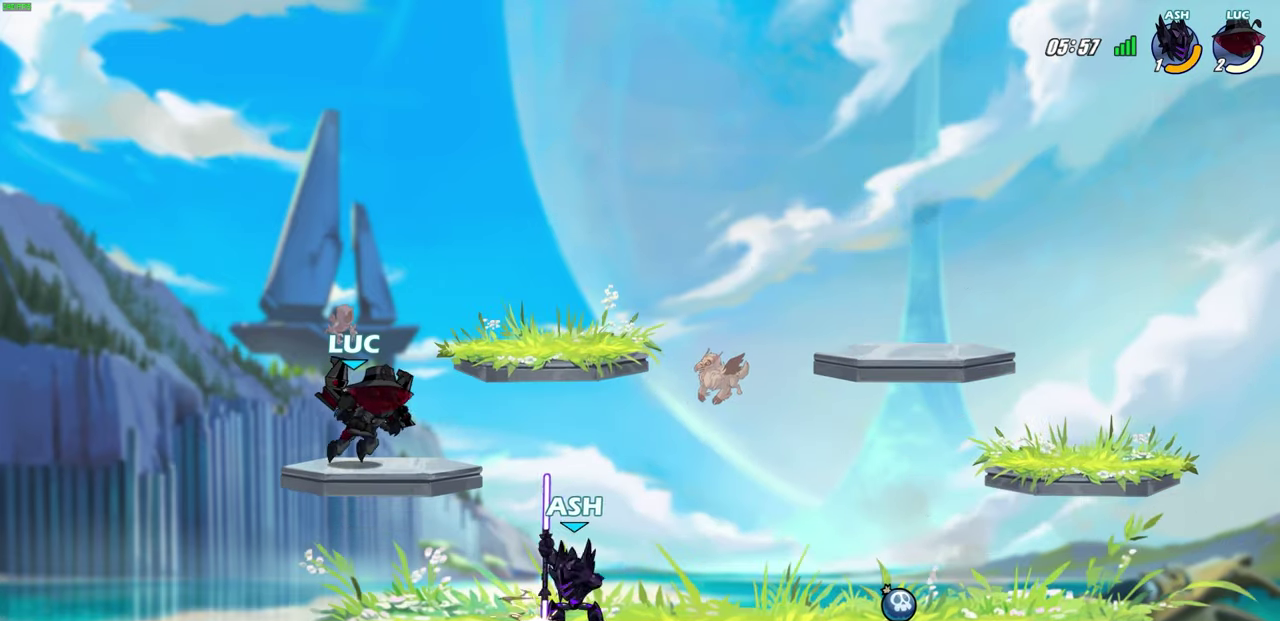
{"dt_ms": 300, "buttons": [], "left_stick": "down-right", "right_stick": "center", "events": [[200, "left_stick", "right"], [267, "left_stick", "down-right"]]}
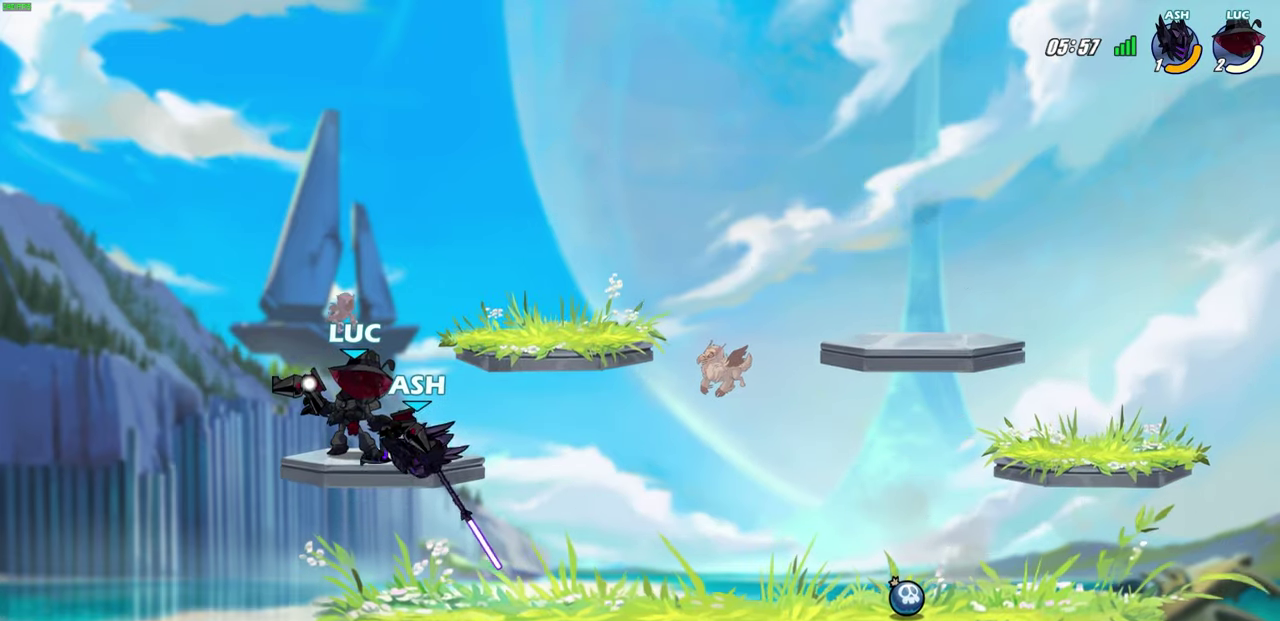
{"dt_ms": 600, "buttons": [], "left_stick": "left", "right_stick": "center", "events": [[233, "left_stick", "center"], [450, "left_stick", "left"]]}
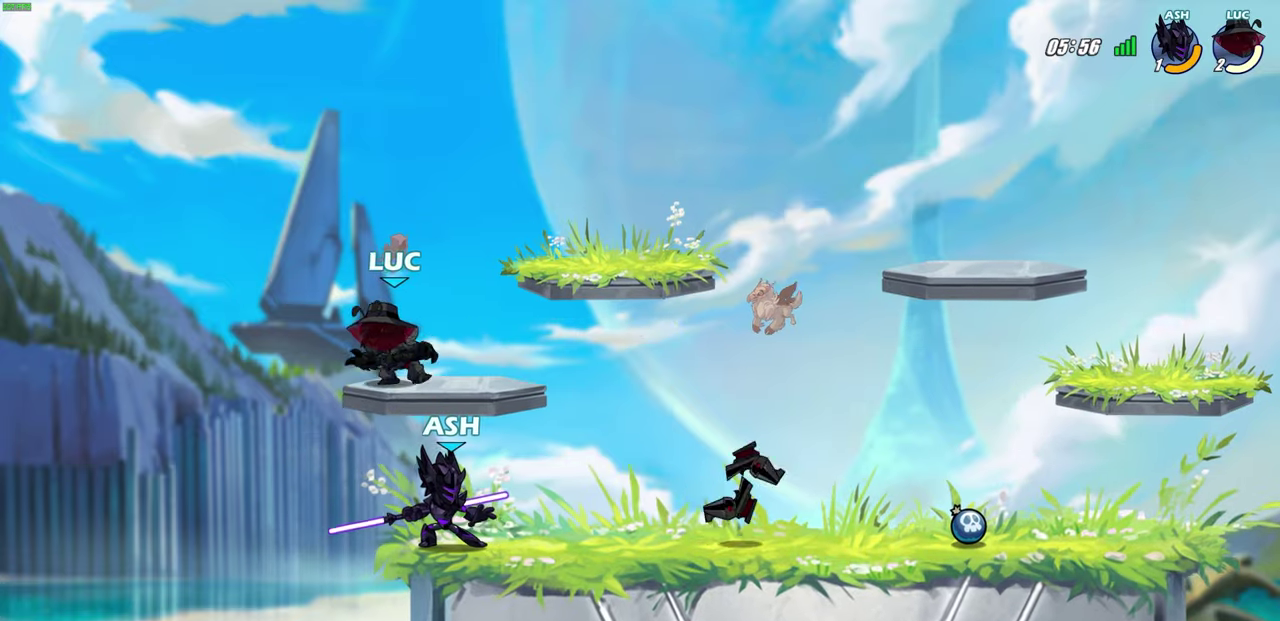
{"dt_ms": 800, "buttons": [], "left_stick": "center", "right_stick": "center", "events": [[167, "left_stick", "down-left"], [300, "left_stick", "center"]]}
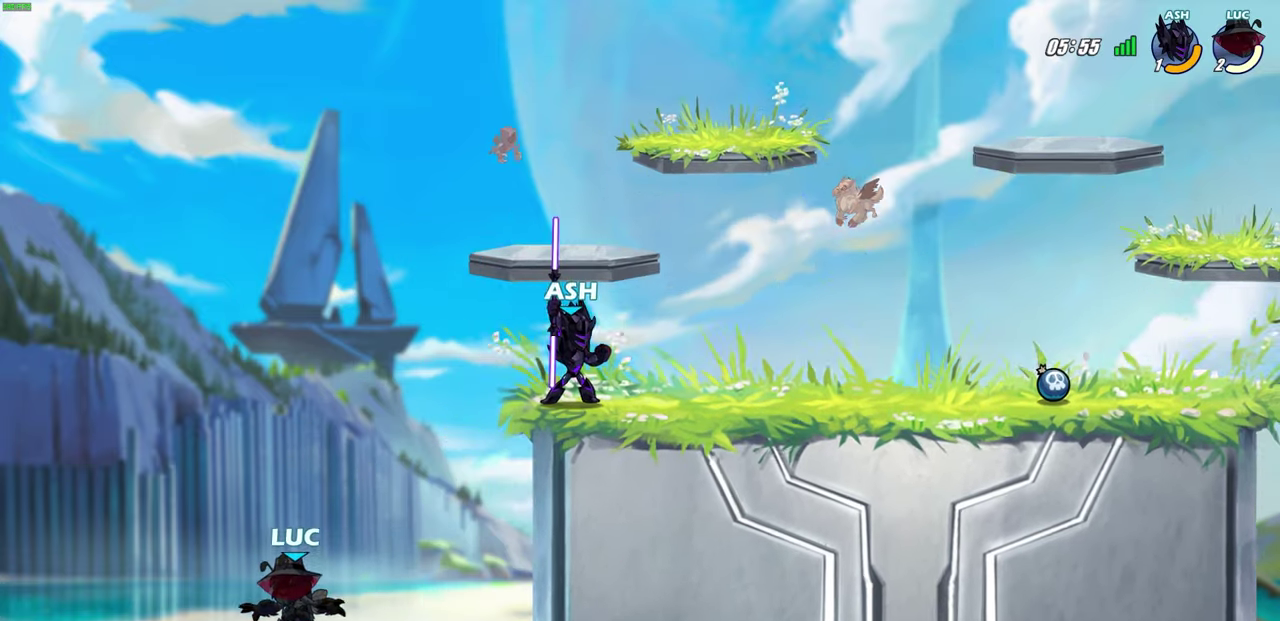
{"dt_ms": 300, "buttons": [], "left_stick": "center", "right_stick": "center", "events": []}
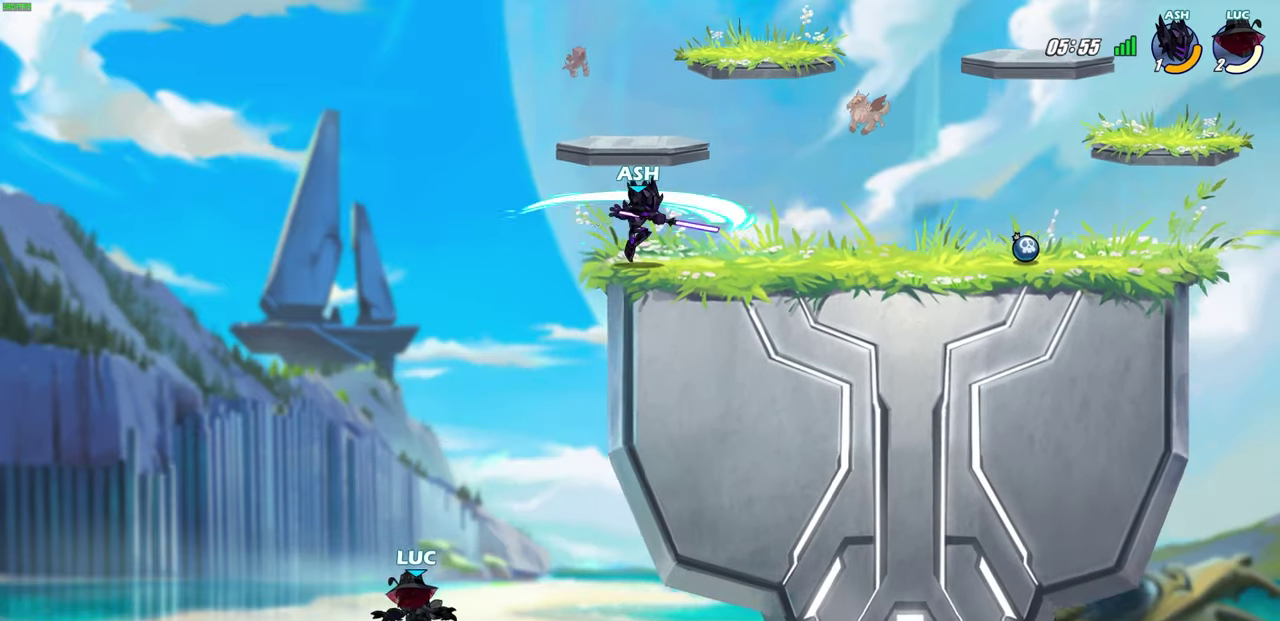
{"dt_ms": 500, "buttons": [], "left_stick": "center", "right_stick": "center", "events": []}
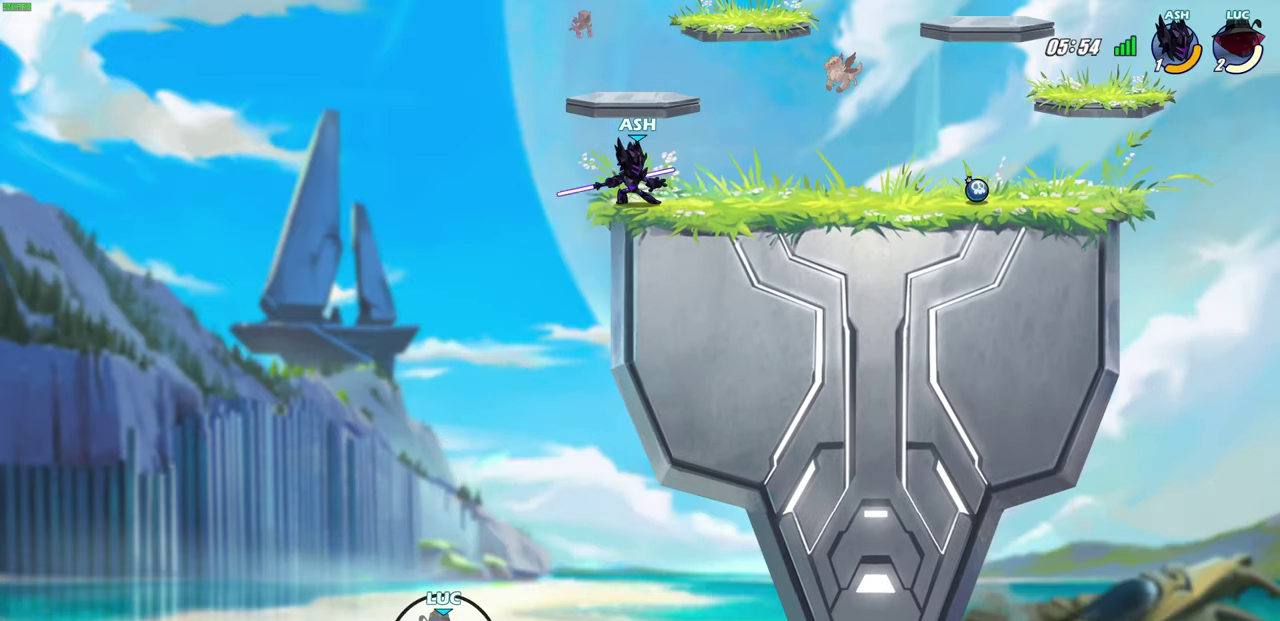
{"dt_ms": 500, "buttons": [], "left_stick": "center", "right_stick": "center", "events": []}
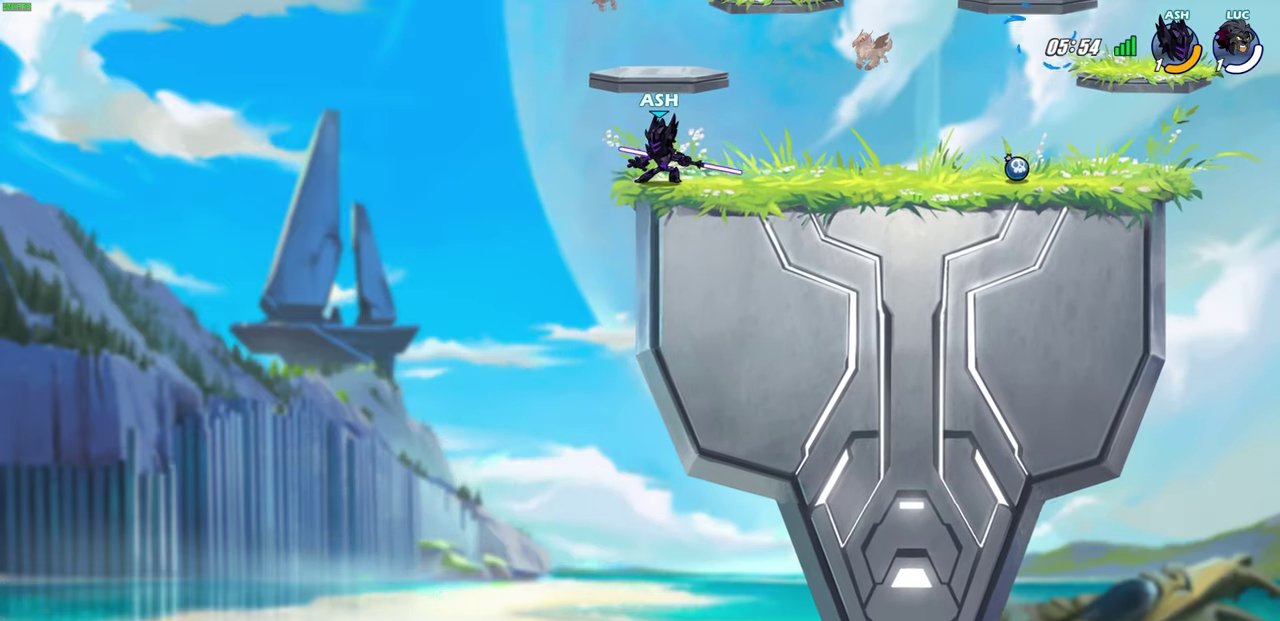
{"dt_ms": 500, "buttons": [], "left_stick": "center", "right_stick": "center", "events": []}
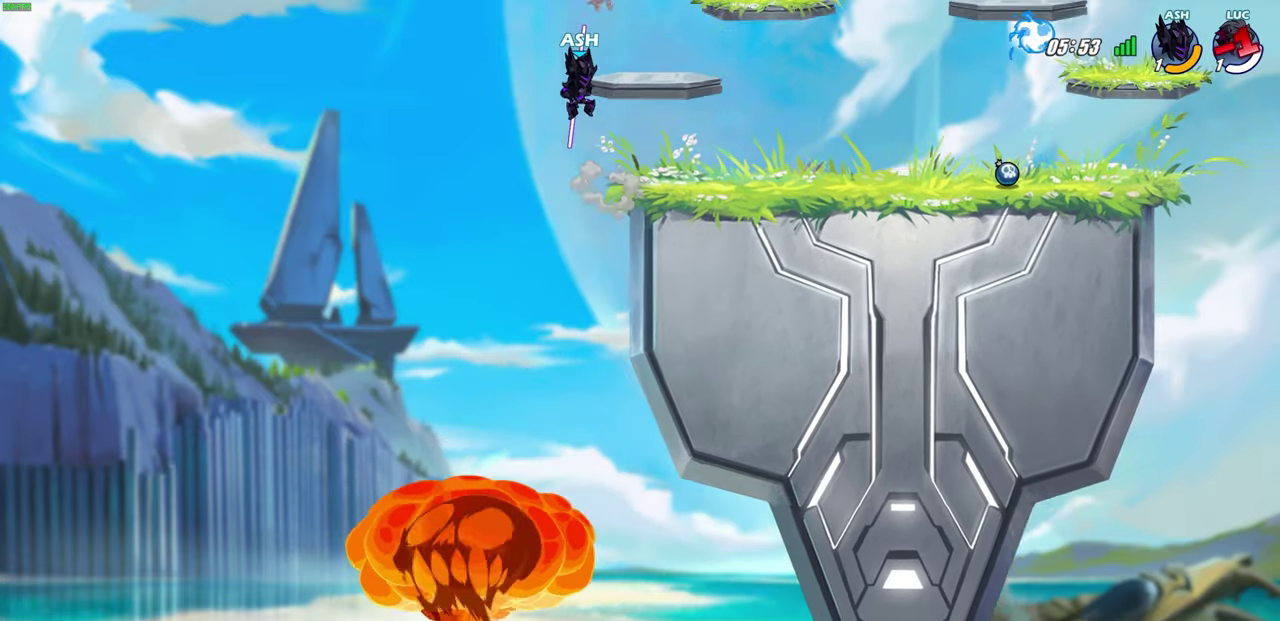
{"dt_ms": 500, "buttons": [], "left_stick": "center", "right_stick": "center", "events": []}